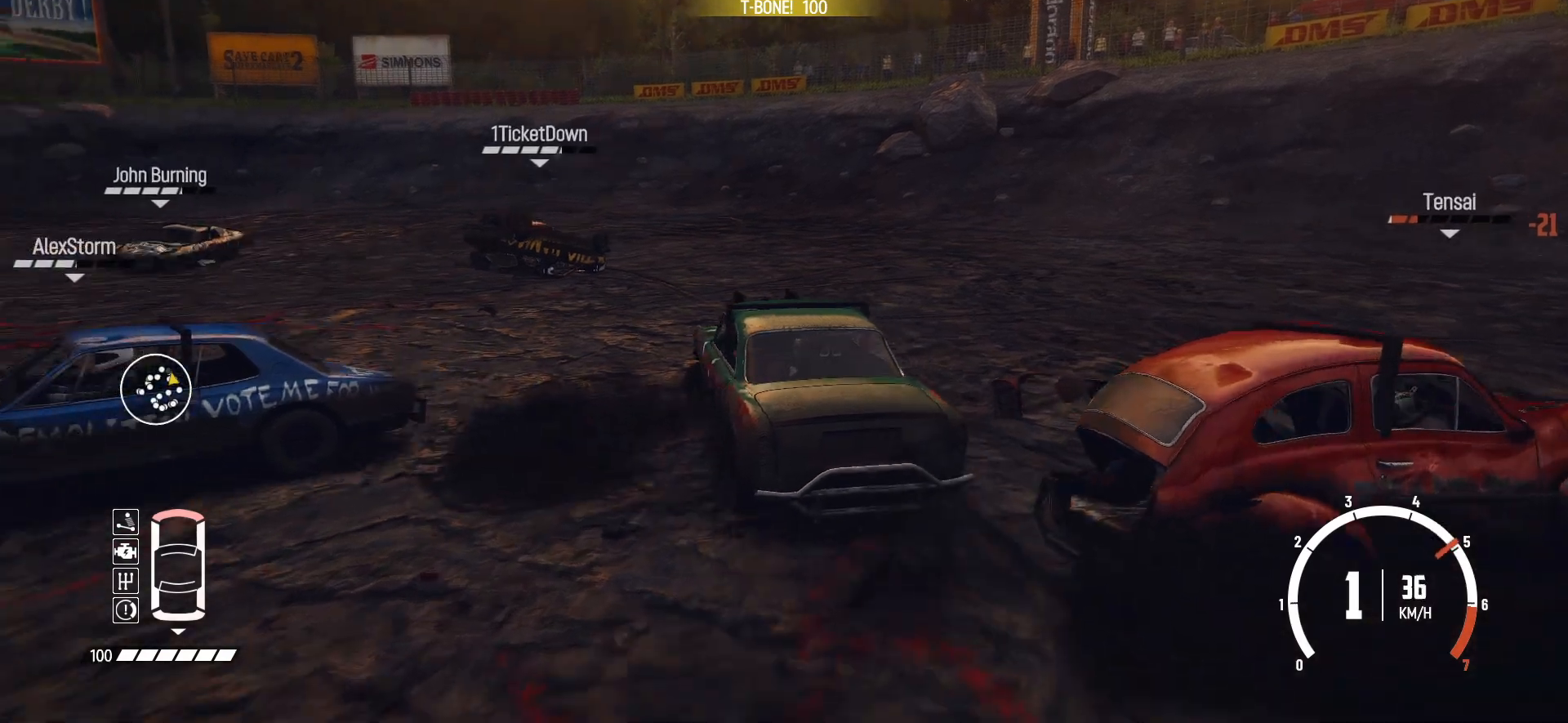
Gameplay with a controller (Xbox layout); each line is a JSON object with the inputs held at the frame after it (dt_ms = milliseconds from this image to that frame). "events" lists button and stick changes between this image and that frame as [ms after this image, input, new state], when the widget could be followed in between. Not read: right_stick.
{"dt_ms": 500, "buttons": ["R2"], "left_stick": "center", "events": []}
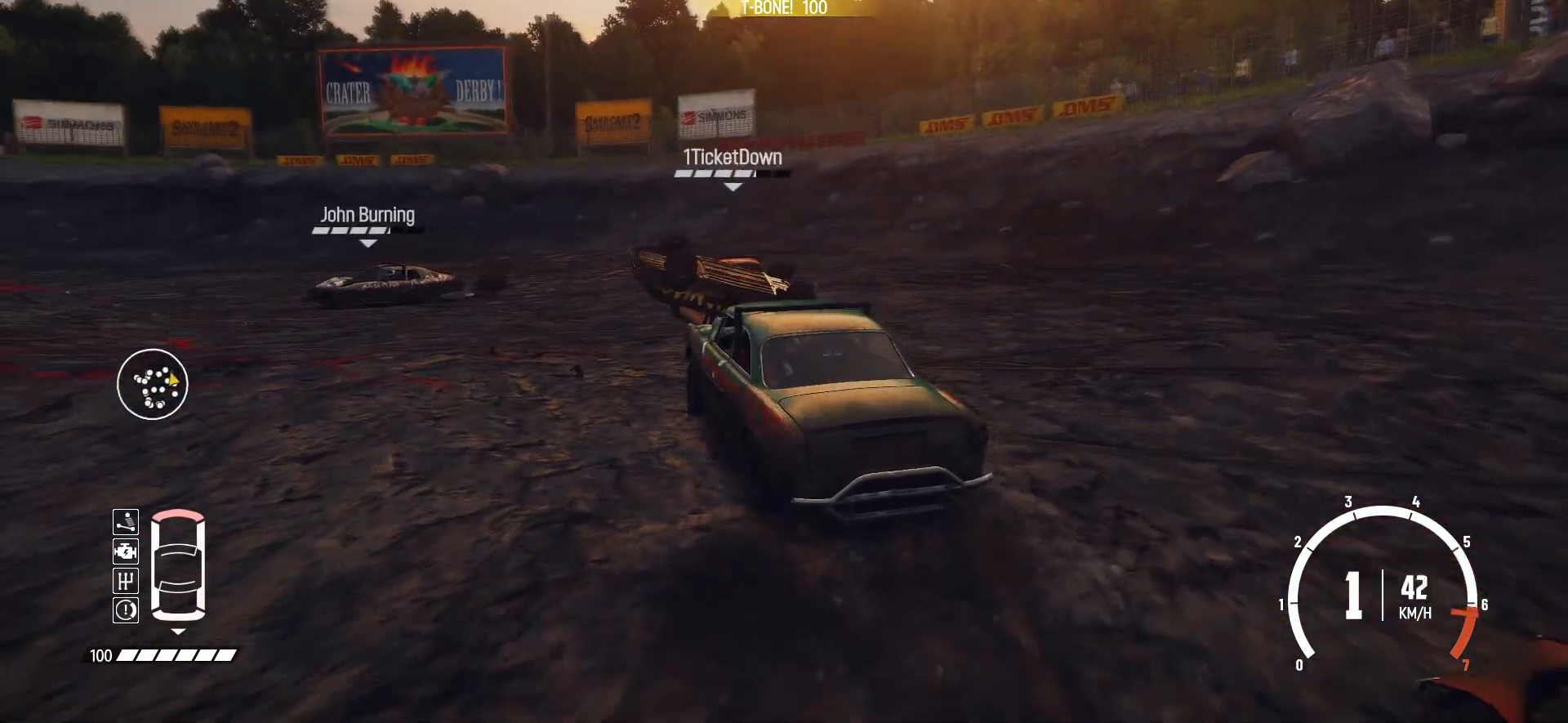
{"dt_ms": 1000, "buttons": [], "left_stick": "left"}
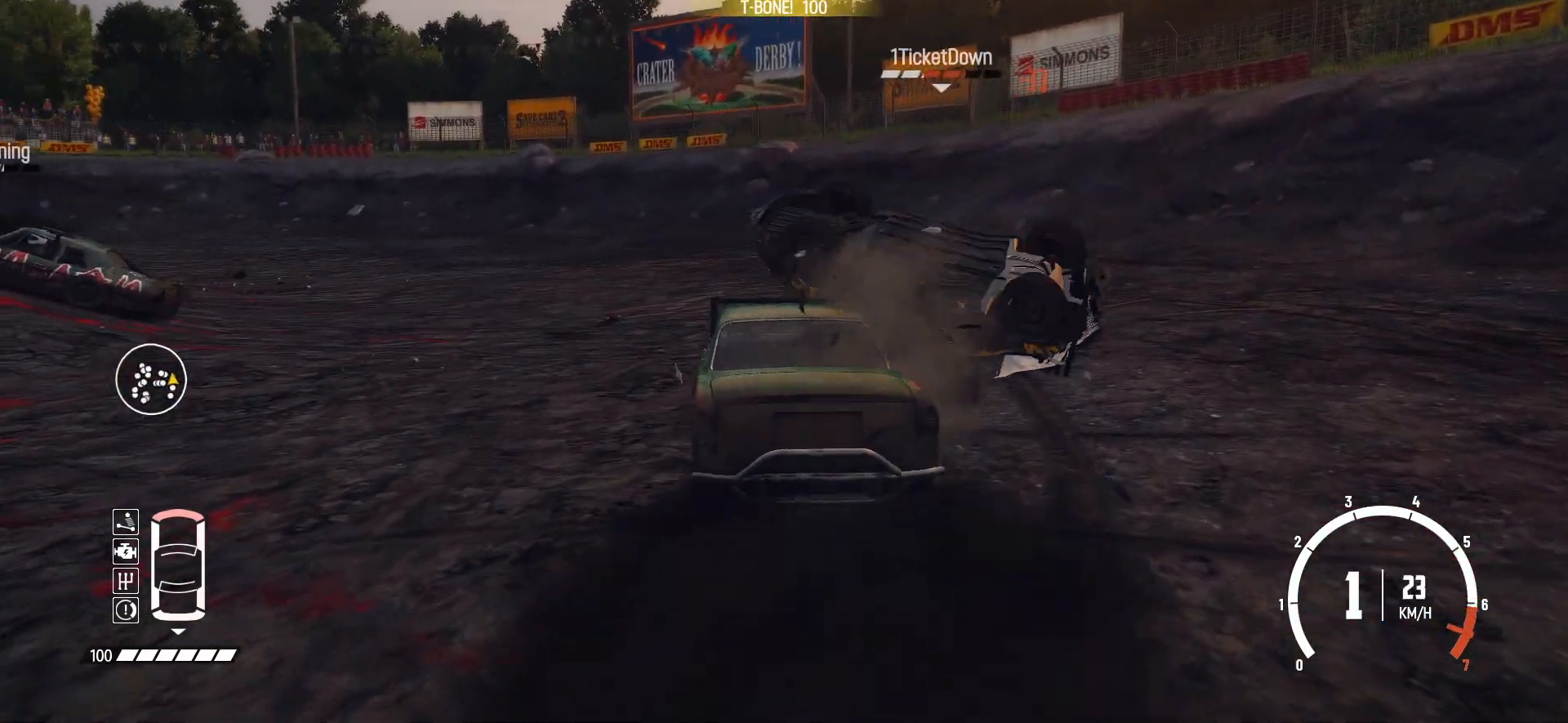
{"dt_ms": 500, "buttons": [], "left_stick": "left", "events": [[17, "R2", "down"], [217, "left_stick", "center"], [367, "left_stick", "left"], [417, "R2", "up"]]}
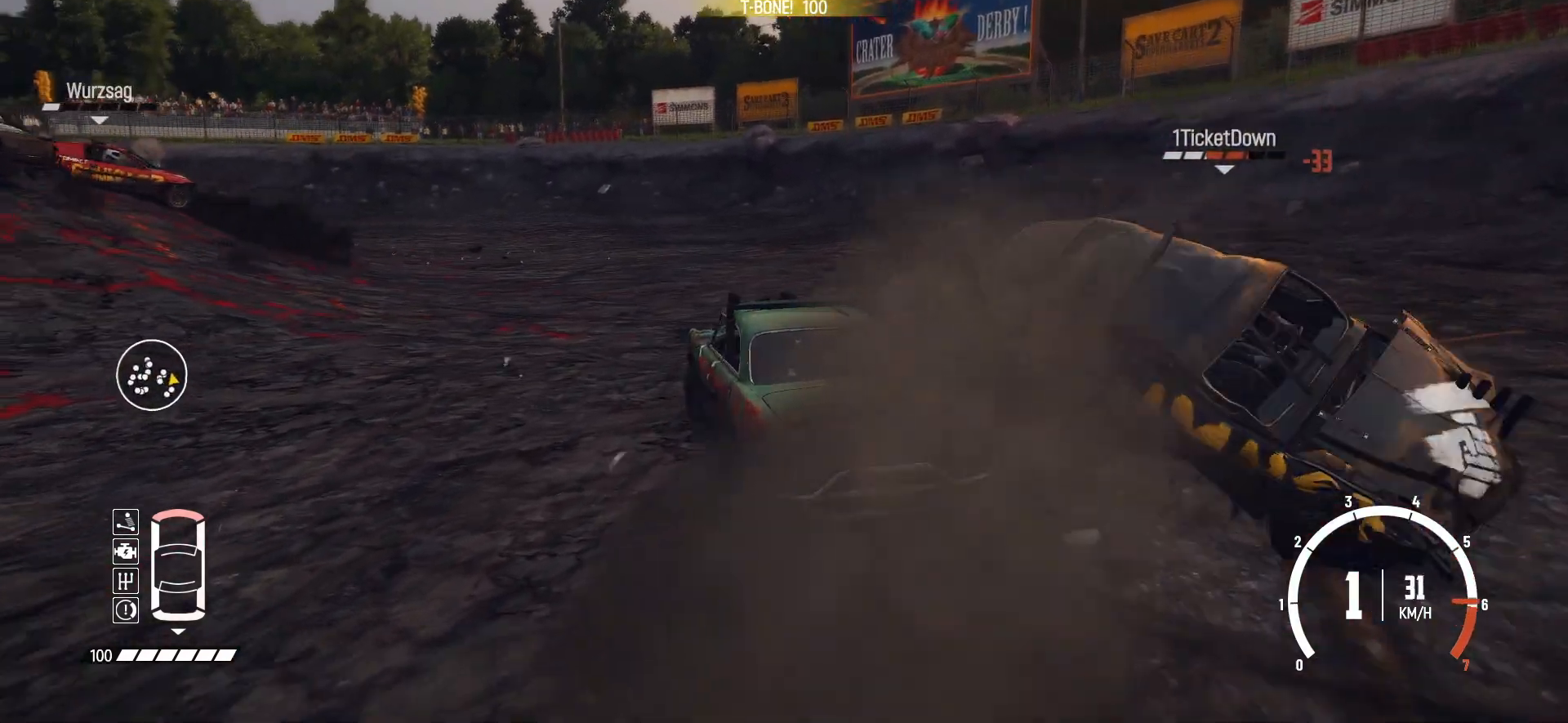
{"dt_ms": 500, "buttons": ["R2"], "left_stick": "left", "events": [[167, "R2", "down"], [350, "R2", "up"], [450, "R2", "down"]]}
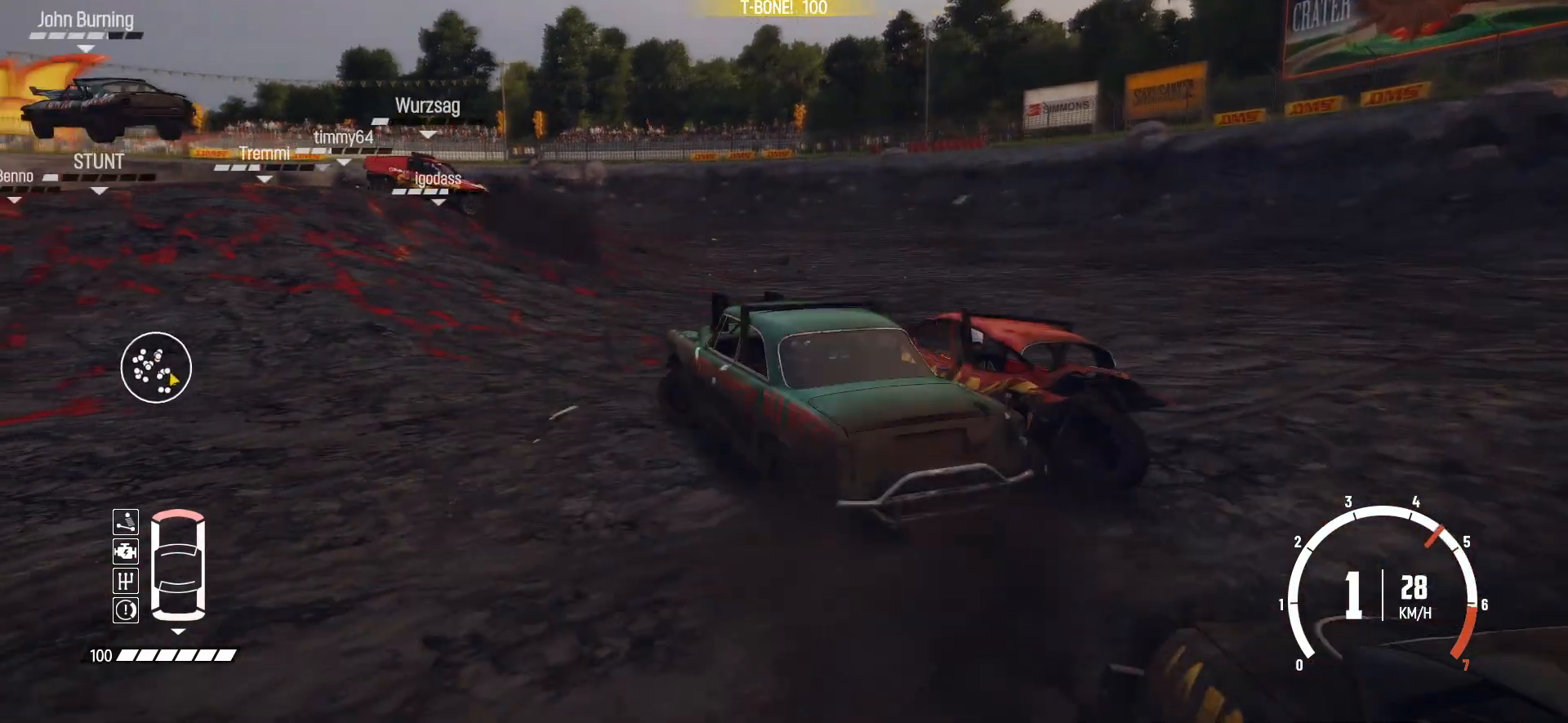
{"dt_ms": 500, "buttons": ["R2"], "left_stick": "right", "events": [[50, "R2", "up"], [50, "left_stick", "center"], [117, "left_stick", "right"], [267, "R2", "down"]]}
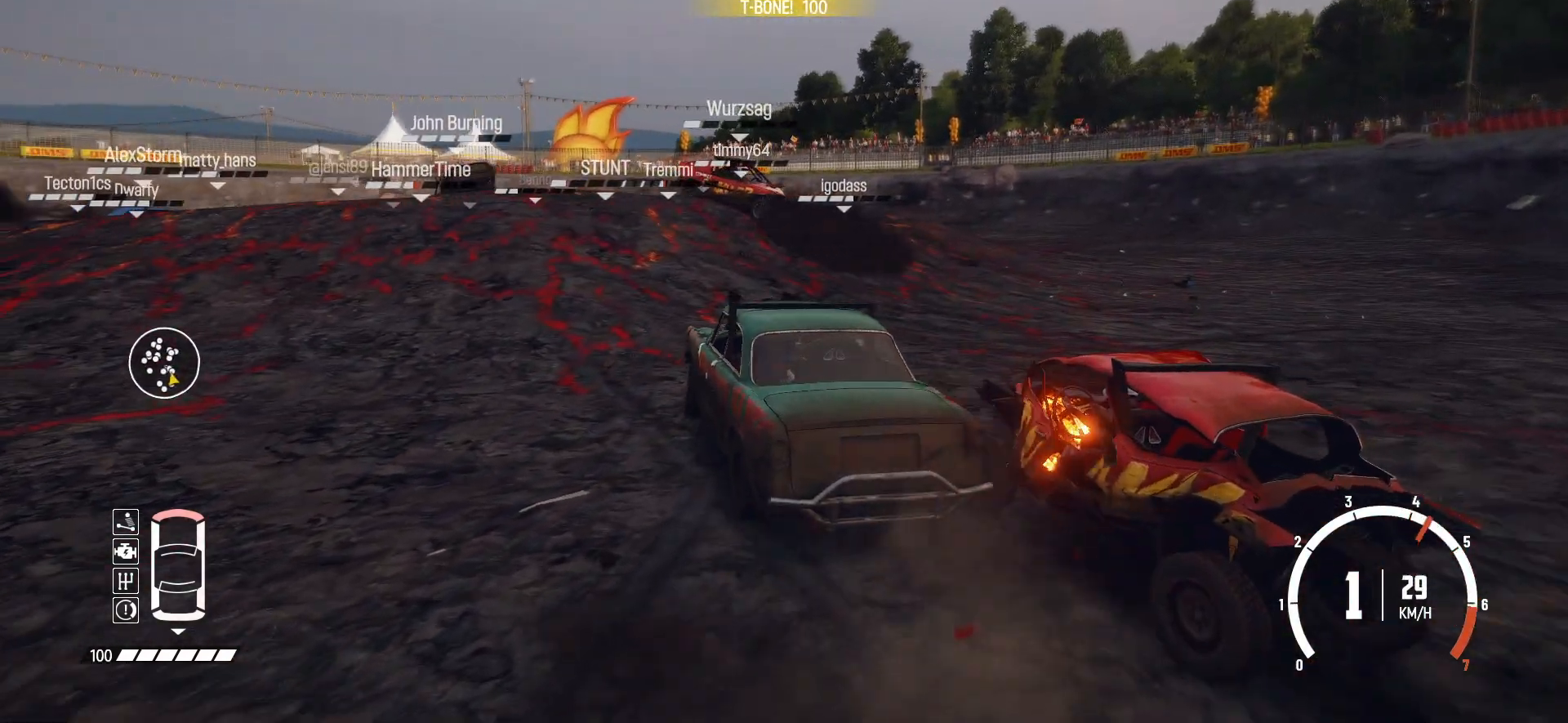
{"dt_ms": 500, "buttons": ["R2"], "left_stick": "center", "events": [[117, "left_stick", "center"], [250, "left_stick", "right"], [417, "left_stick", "center"]]}
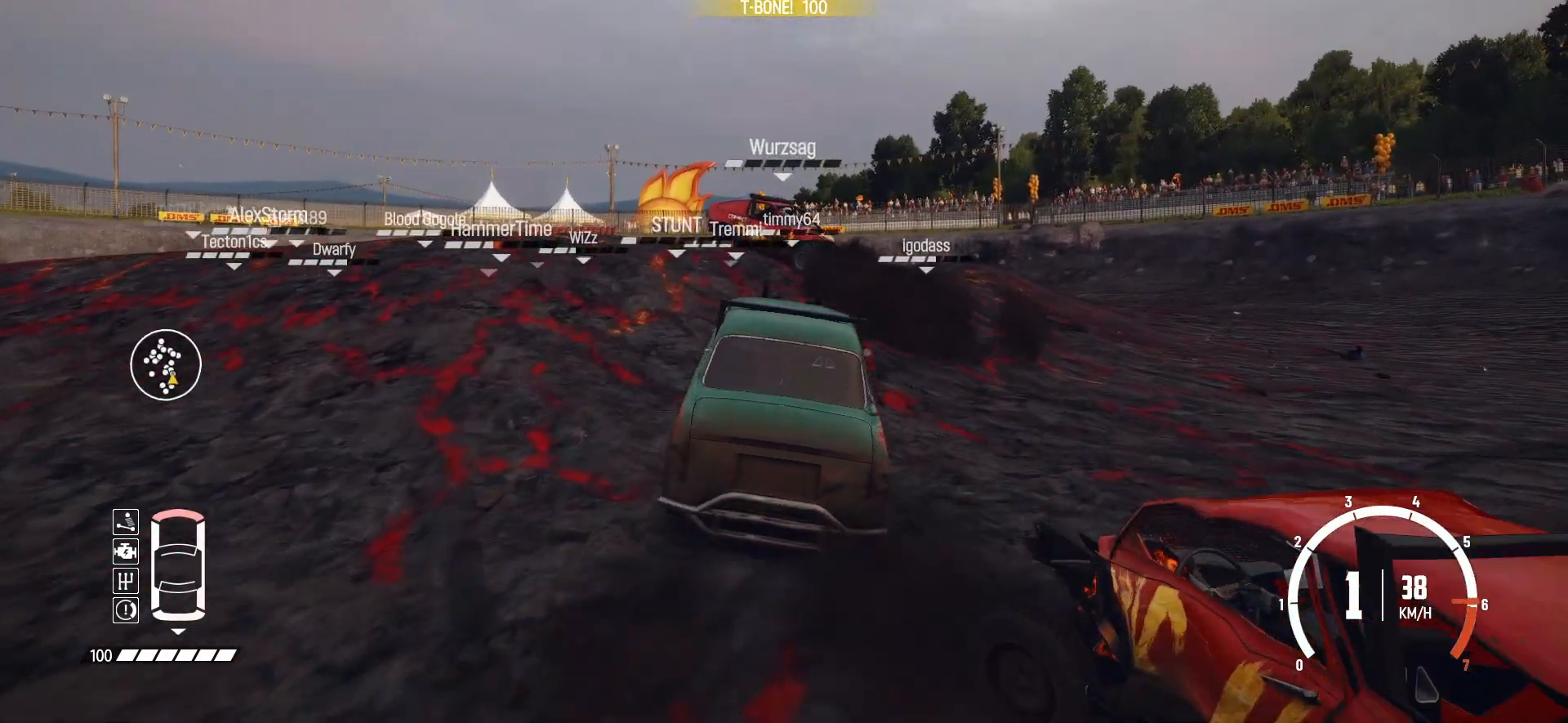
{"dt_ms": 500, "buttons": ["R2"], "left_stick": "left", "events": [[17, "left_stick", "left"]]}
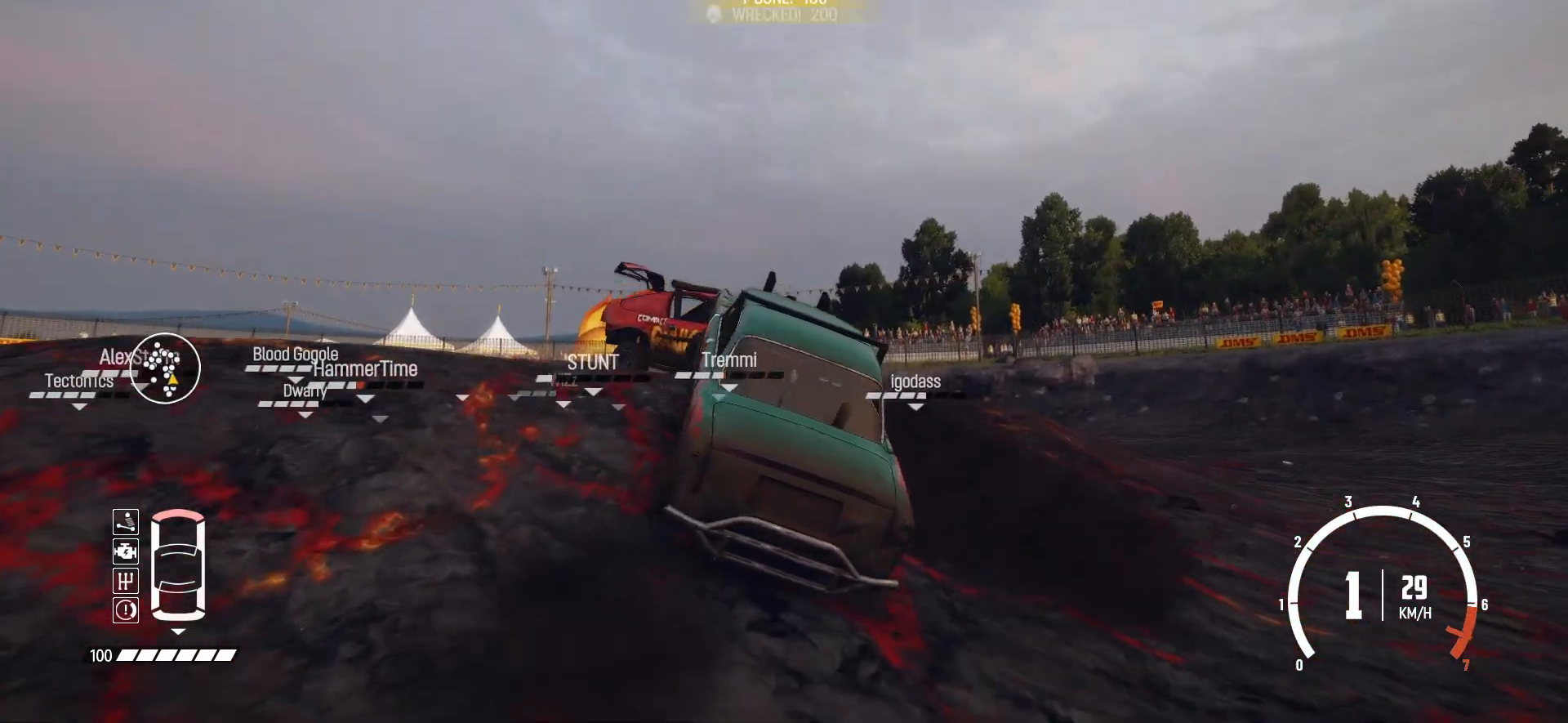
{"dt_ms": 500, "buttons": [], "left_stick": "right", "events": [[167, "left_stick", "center"], [350, "R2", "up"], [467, "left_stick", "right"]]}
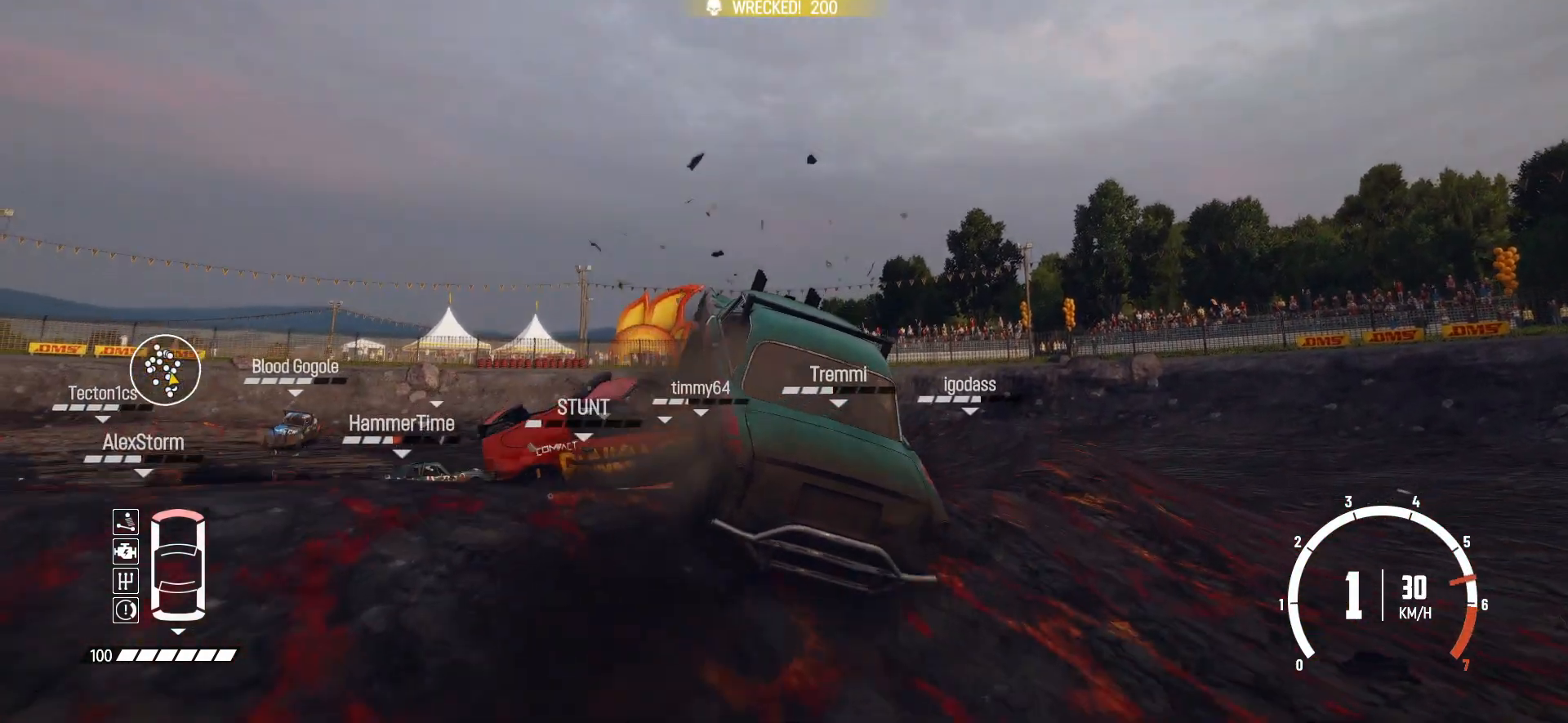
{"dt_ms": 500, "buttons": ["R2"], "left_stick": "right", "events": [[50, "R2", "down"], [200, "R2", "up"], [217, "left_stick", "center"], [250, "R2", "down"], [317, "left_stick", "right"], [367, "R2", "up"], [467, "R2", "down"]]}